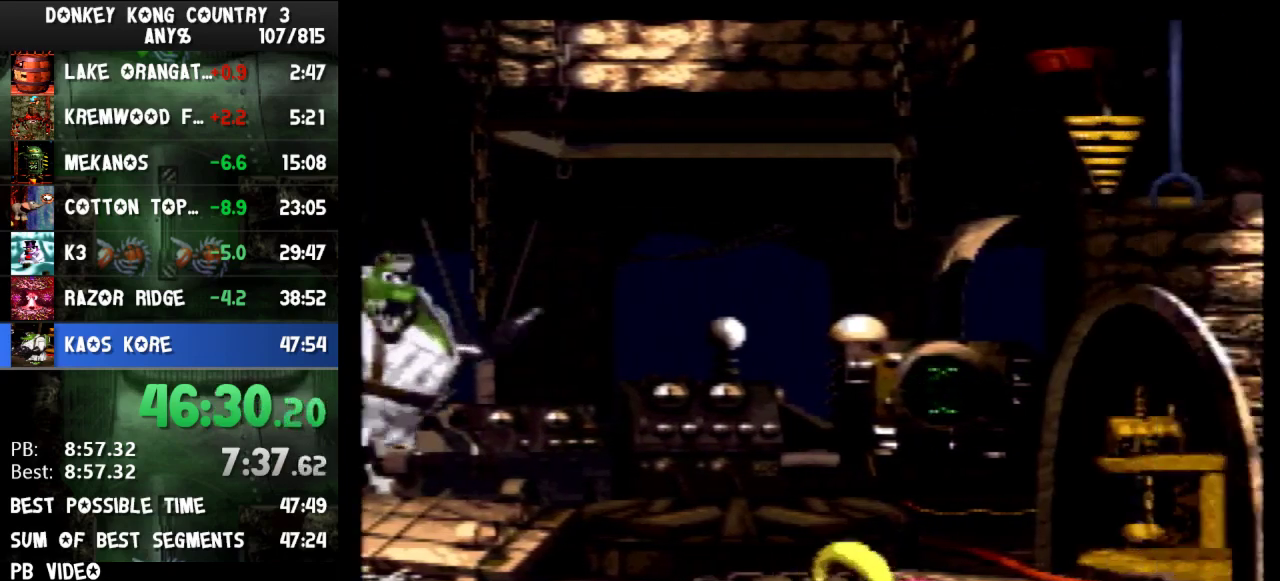
Gameplay with a controller (Nintendo layout); each line is a JSON object with the inputs held at the frame after it. "events" lists button and stick changes between this image and that frame as [ms after this image, input, new state], when the widget could be followed in between. Not read: L3 R3.
{"buttons": ["Y"]}
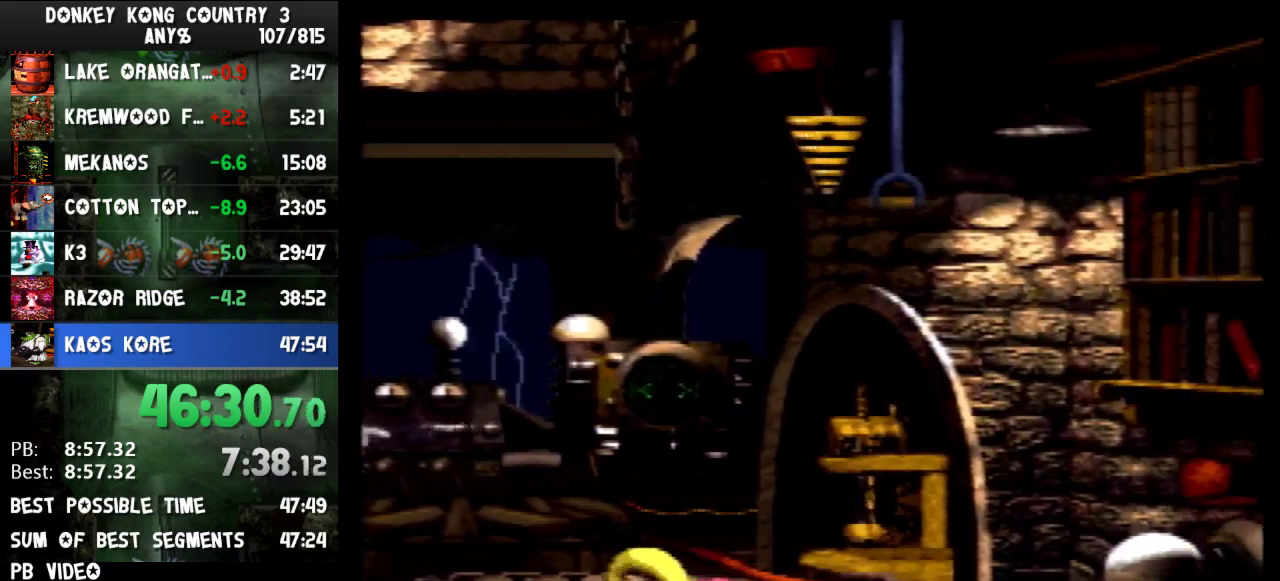
{"buttons": ["Y", "DPAD_LEFT"], "events": [[233, "DPAD_LEFT", "down"]]}
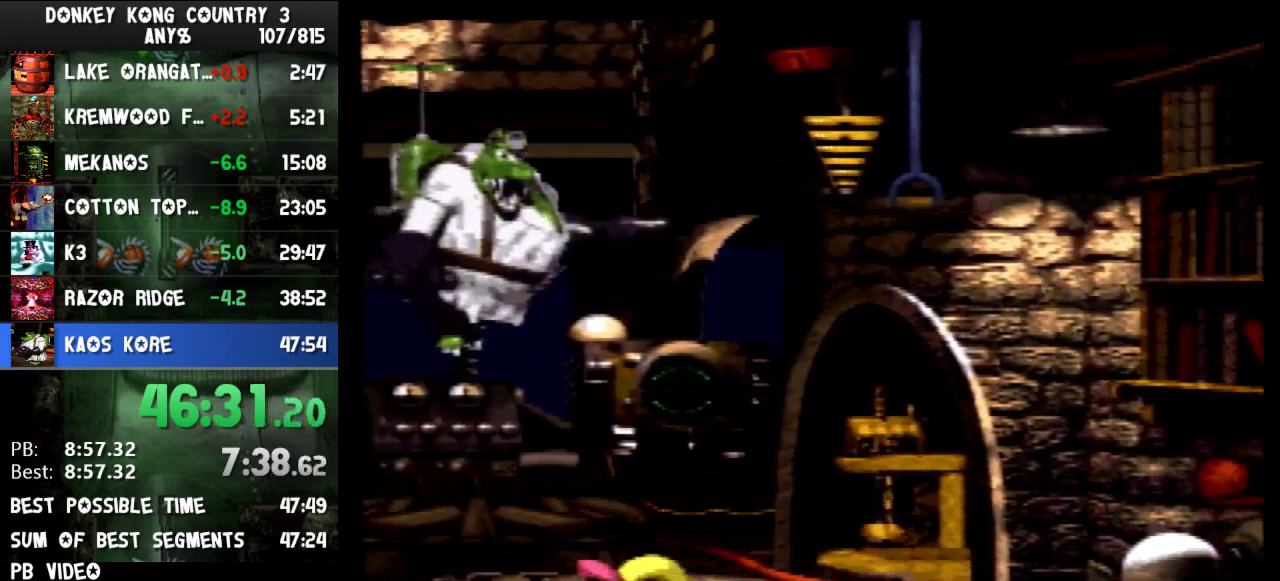
{"buttons": ["Y", "DPAD_RIGHT"], "events": [[333, "DPAD_LEFT", "up"], [467, "DPAD_RIGHT", "down"]]}
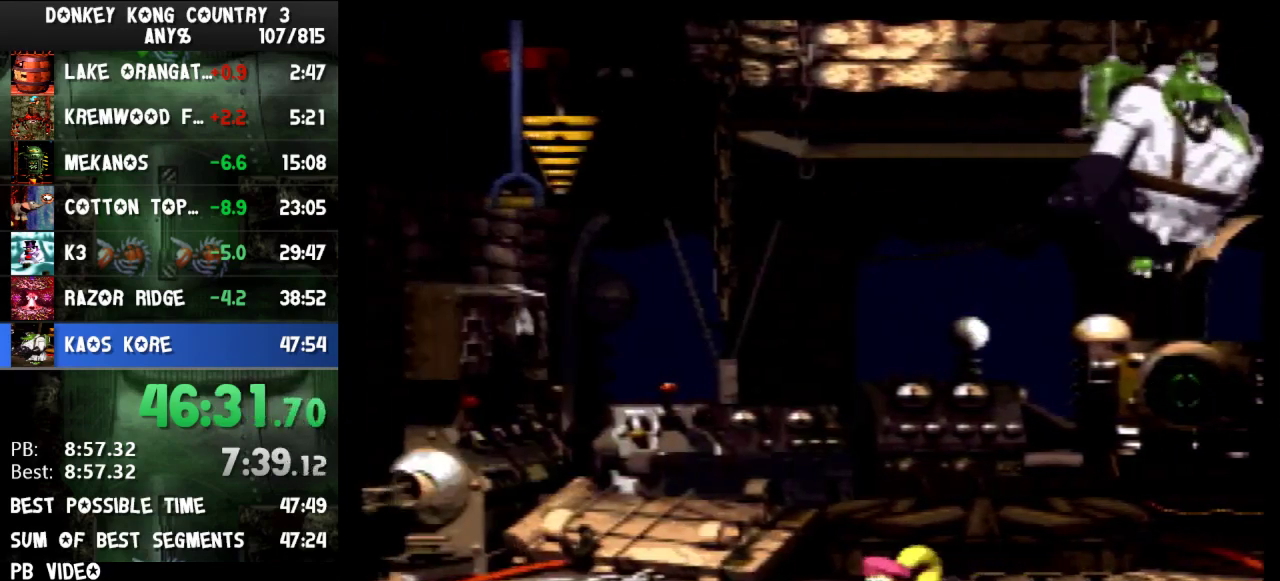
{"buttons": ["Y"], "events": [[200, "DPAD_RIGHT", "up"]]}
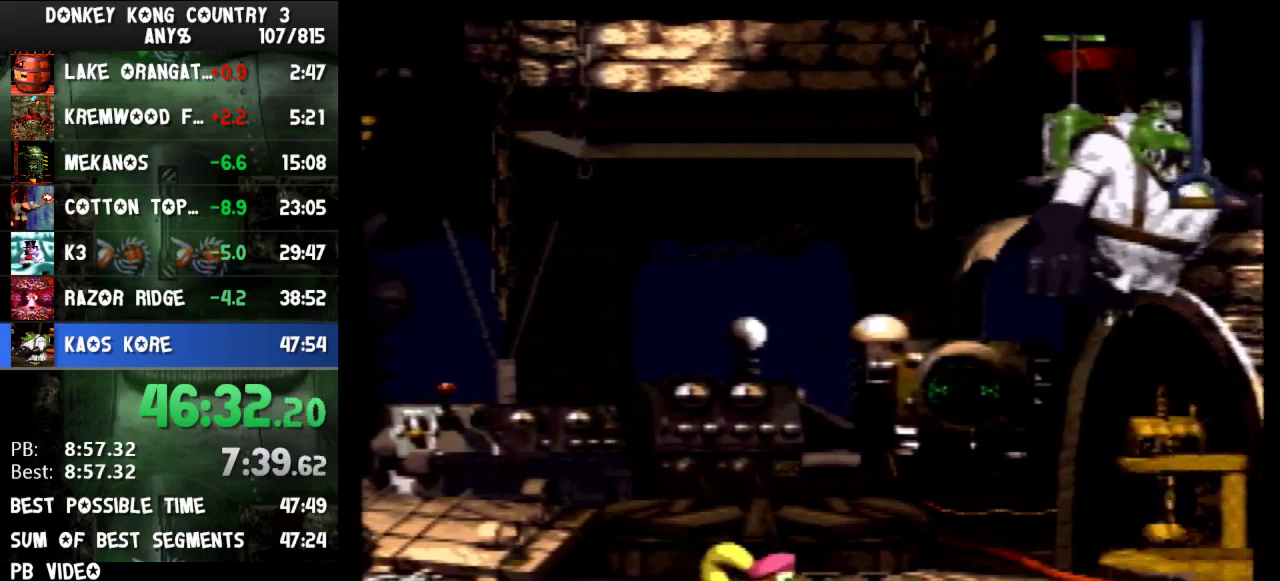
{"buttons": ["Y"]}
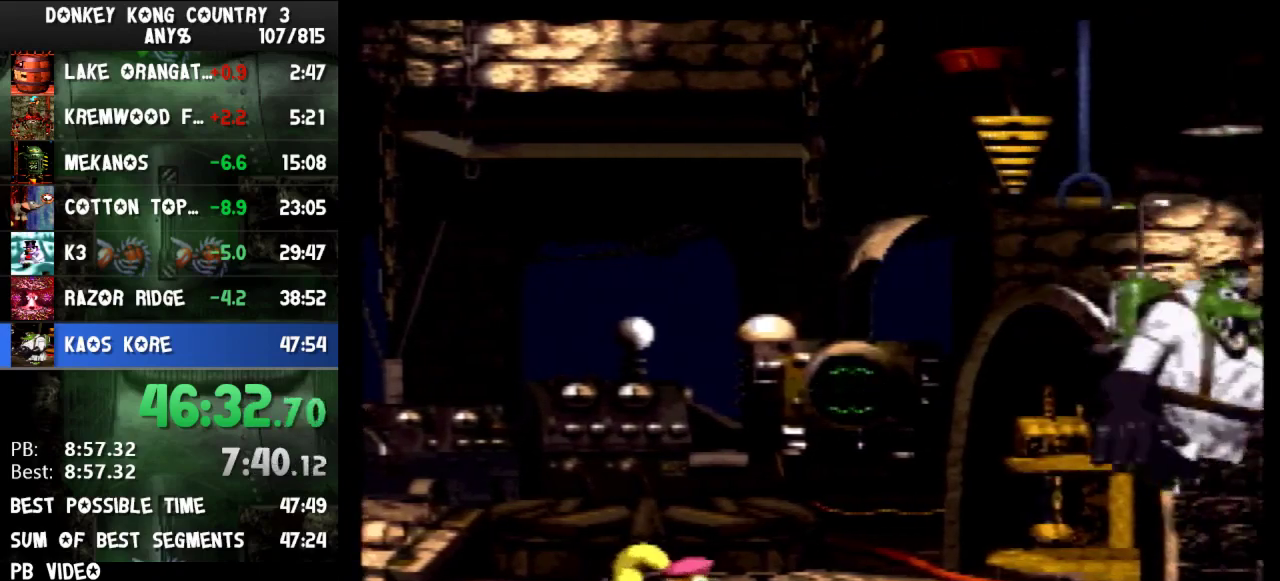
{"buttons": ["Y", "DPAD_RIGHT"], "events": [[133, "DPAD_RIGHT", "down"]]}
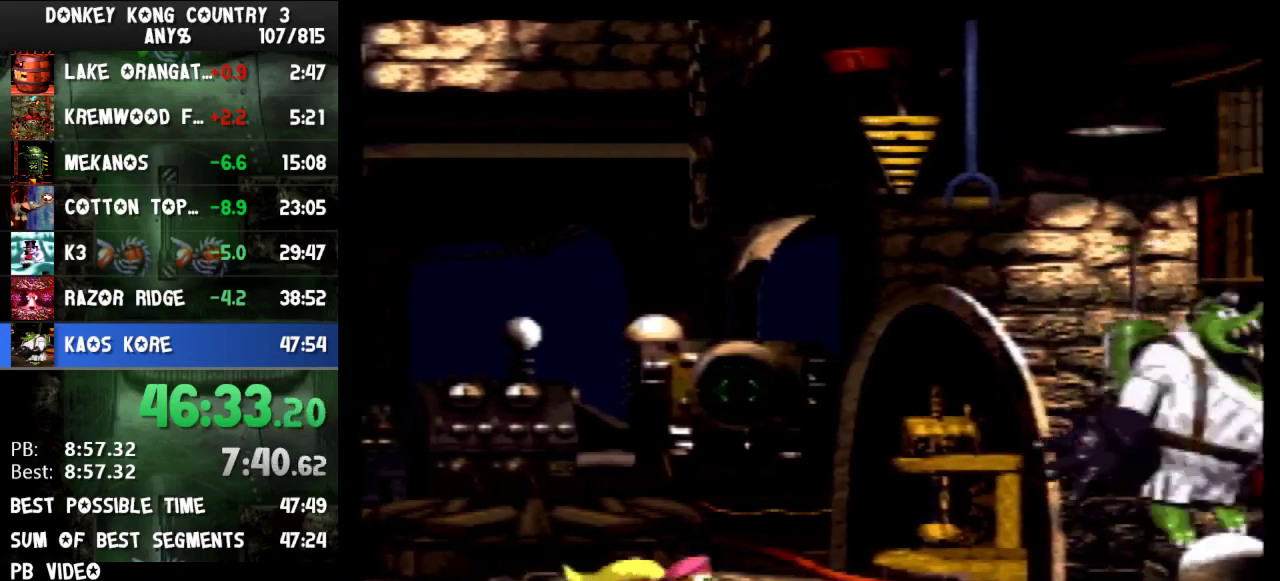
{"buttons": ["Y", "DPAD_RIGHT"], "events": [[233, "Y", "up"], [300, "Y", "down"]]}
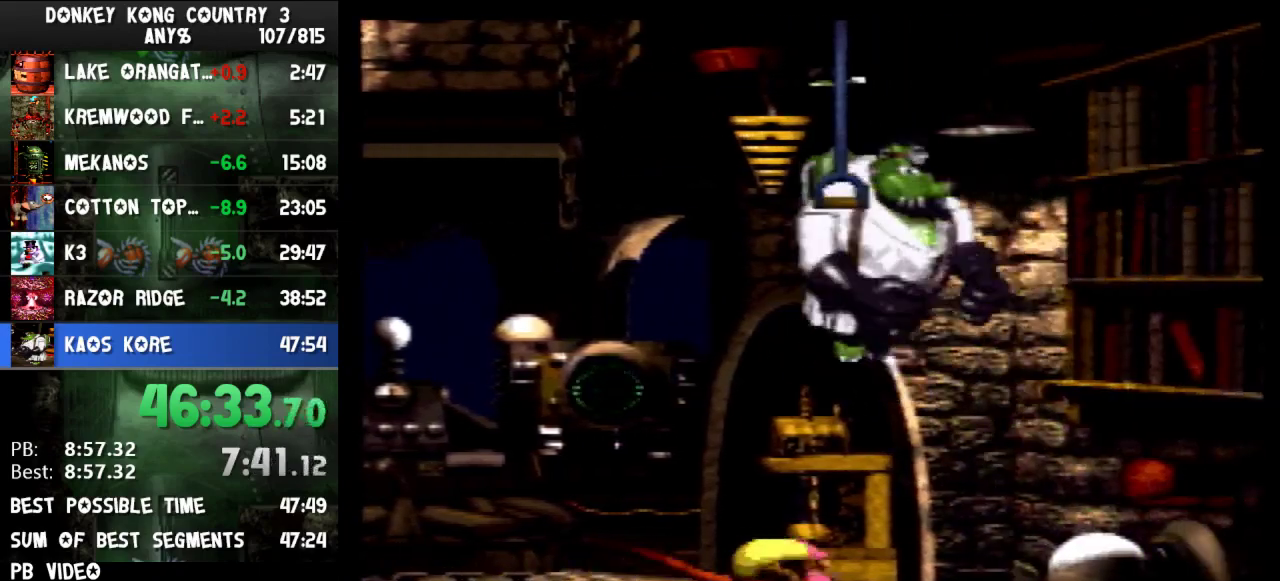
{"buttons": ["Y"], "events": [[100, "B", "down"], [200, "B", "up"], [400, "DPAD_RIGHT", "up"]]}
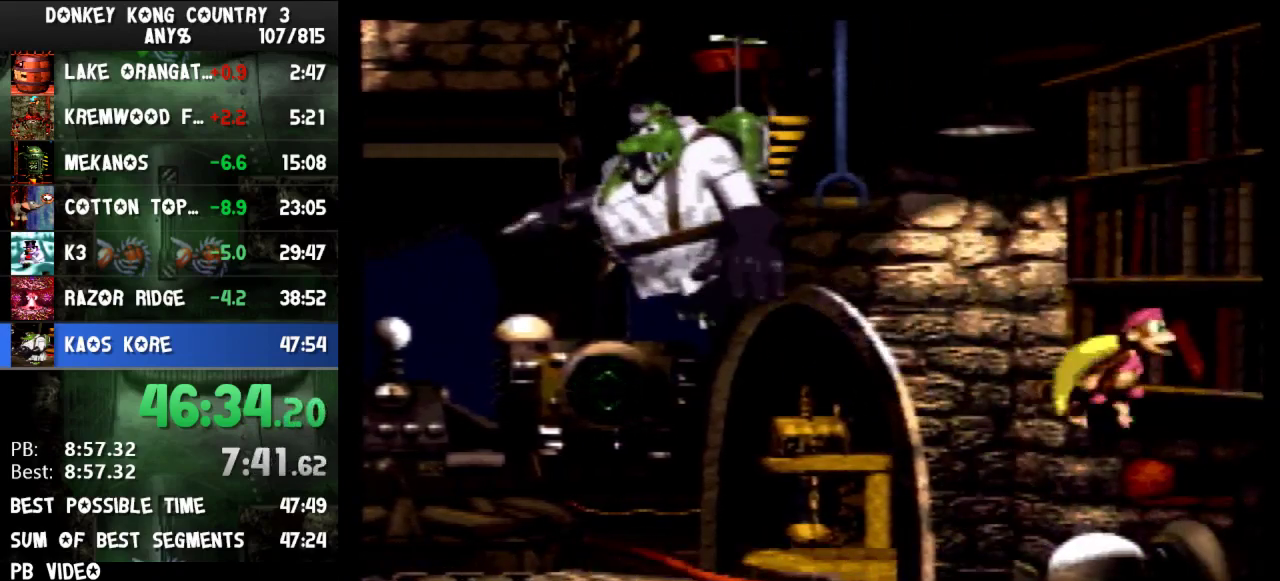
{"buttons": ["B", "Y", "DPAD_LEFT"], "events": [[100, "DPAD_LEFT", "down"], [100, "Y", "up"], [167, "Y", "down"], [300, "B", "down"]]}
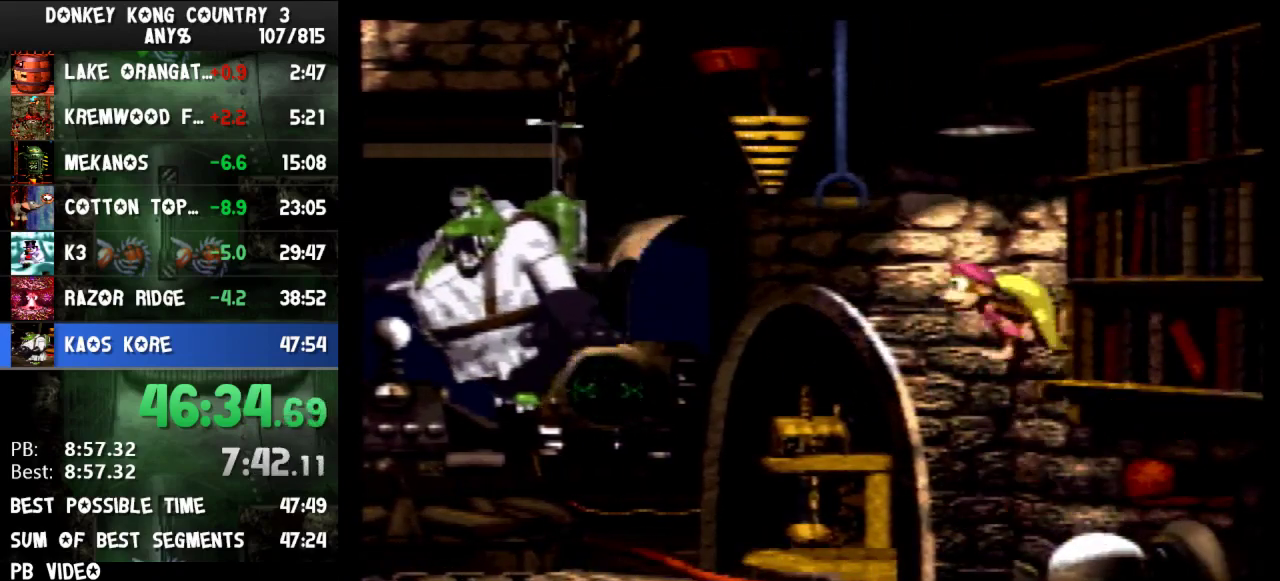
{"buttons": ["Y"], "events": [[167, "B", "up"], [167, "DPAD_LEFT", "up"]]}
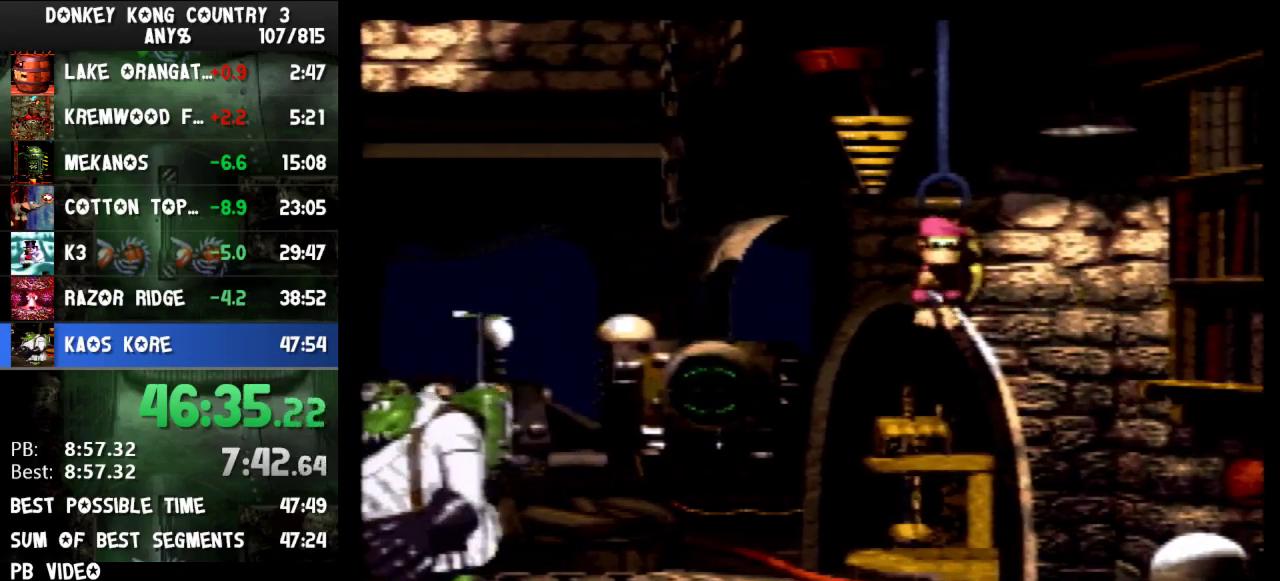
{"buttons": [], "events": [[267, "B", "down"], [467, "B", "up"], [467, "Y", "up"]]}
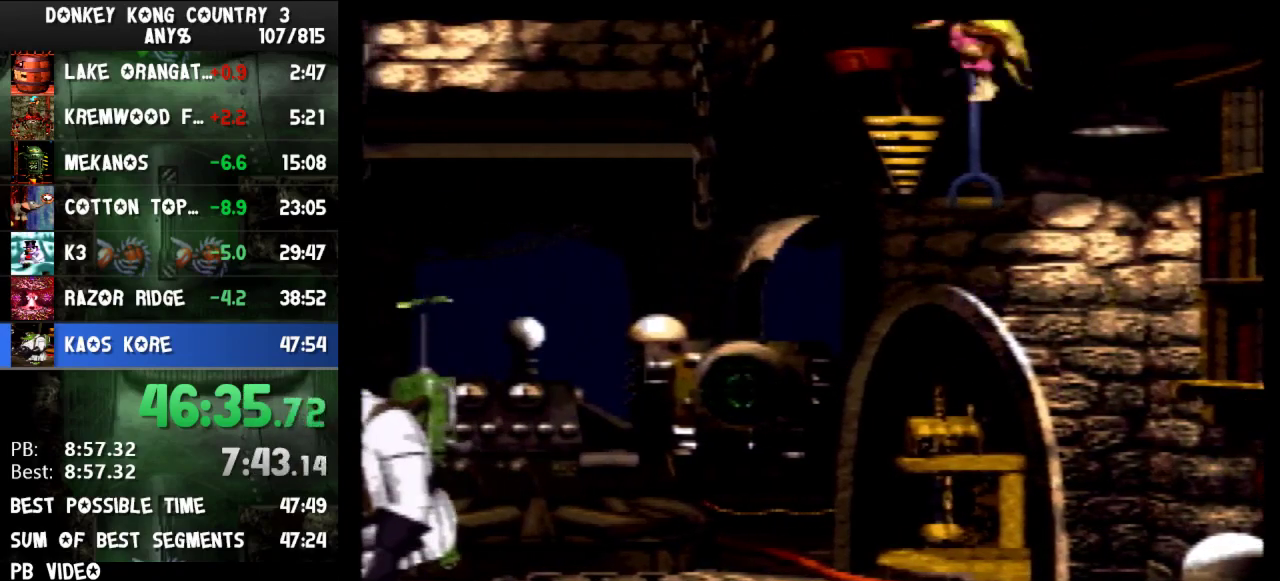
{"buttons": [], "events": [[33, "B", "down"], [33, "Y", "down"], [367, "Y", "up"], [400, "B", "up"]]}
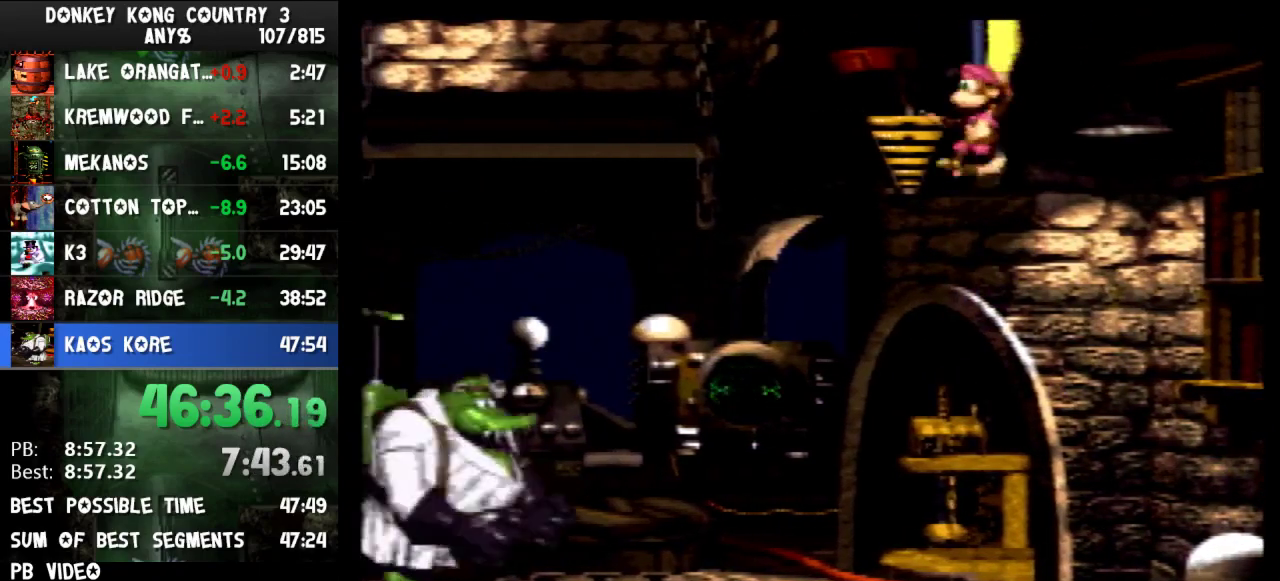
{"buttons": ["Y", "DPAD_LEFT"], "events": [[133, "B", "down"], [133, "DPAD_LEFT", "down"], [133, "Y", "down"], [433, "B", "up"], [433, "Y", "up"], [500, "Y", "down"]]}
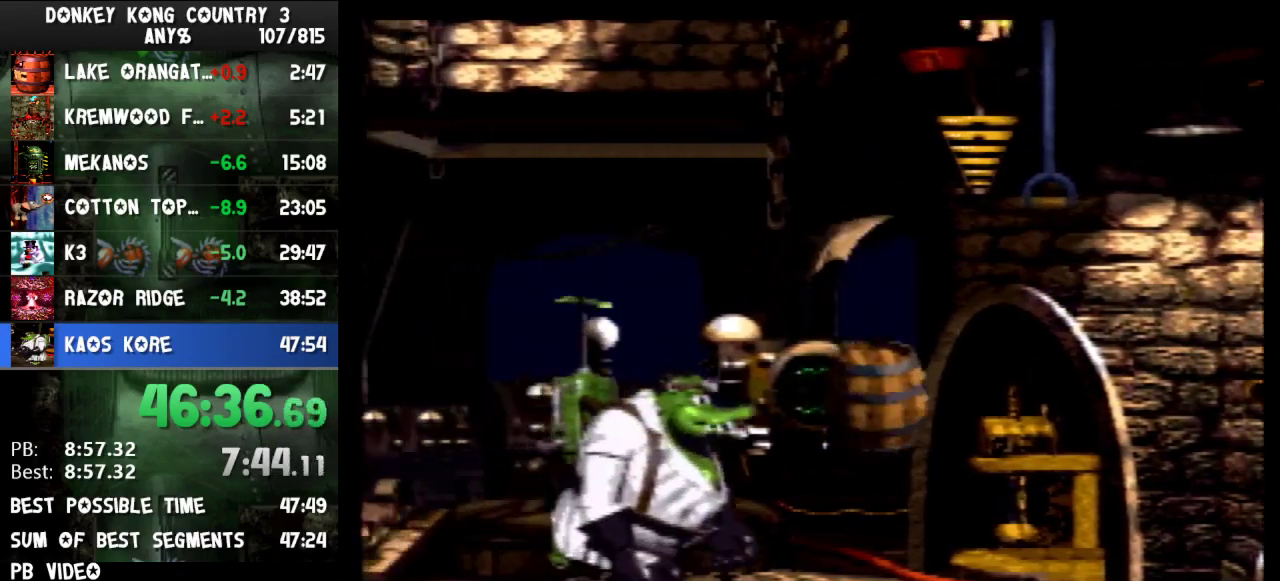
{"buttons": ["DPAD_RIGHT"], "events": [[433, "DPAD_LEFT", "up"], [467, "Y", "up"], [500, "DPAD_RIGHT", "down"]]}
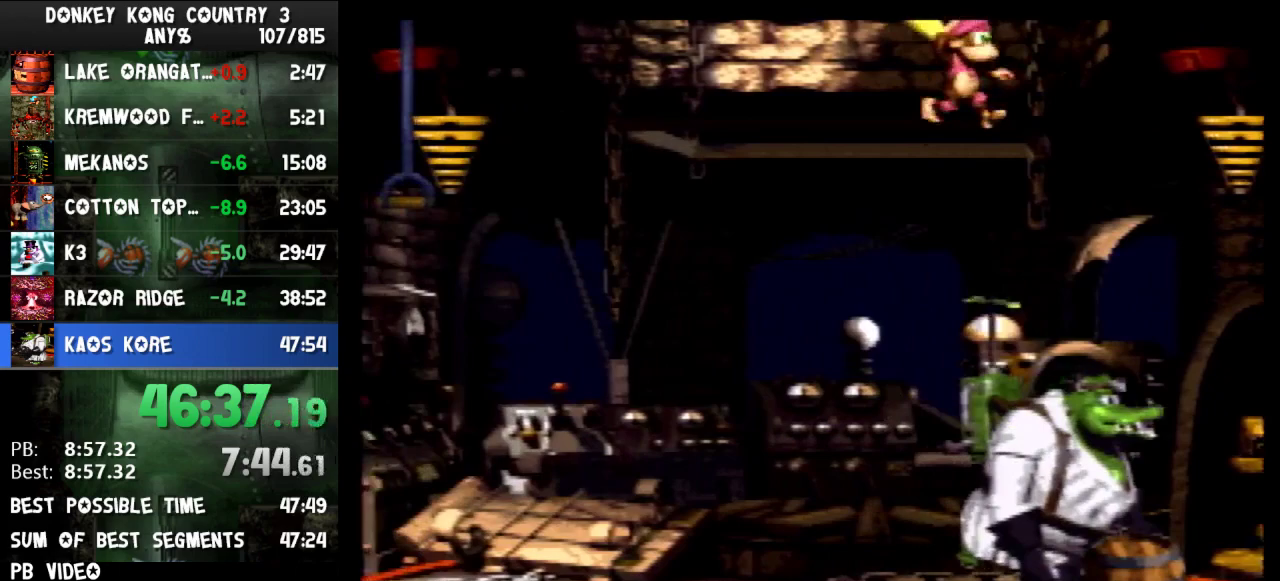
{"buttons": ["DPAD_RIGHT"], "events": [[33, "Y", "down"], [267, "DPAD_RIGHT", "up"], [367, "DPAD_RIGHT", "down"], [467, "Y", "up"]]}
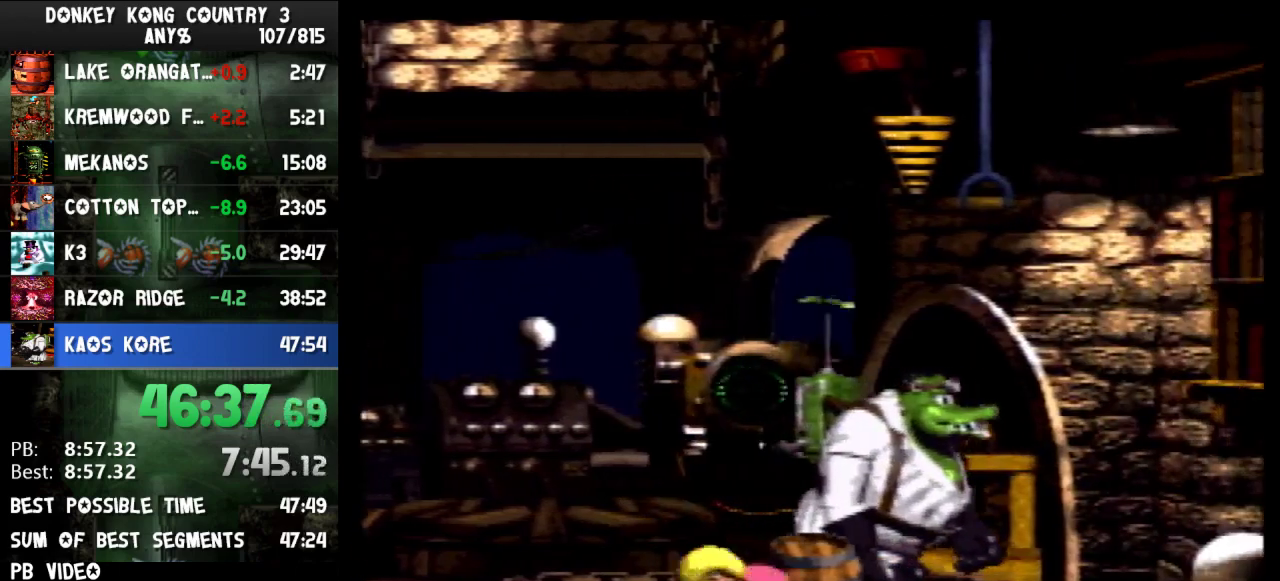
{"buttons": ["Y"], "events": [[33, "Y", "down"], [467, "DPAD_RIGHT", "up"]]}
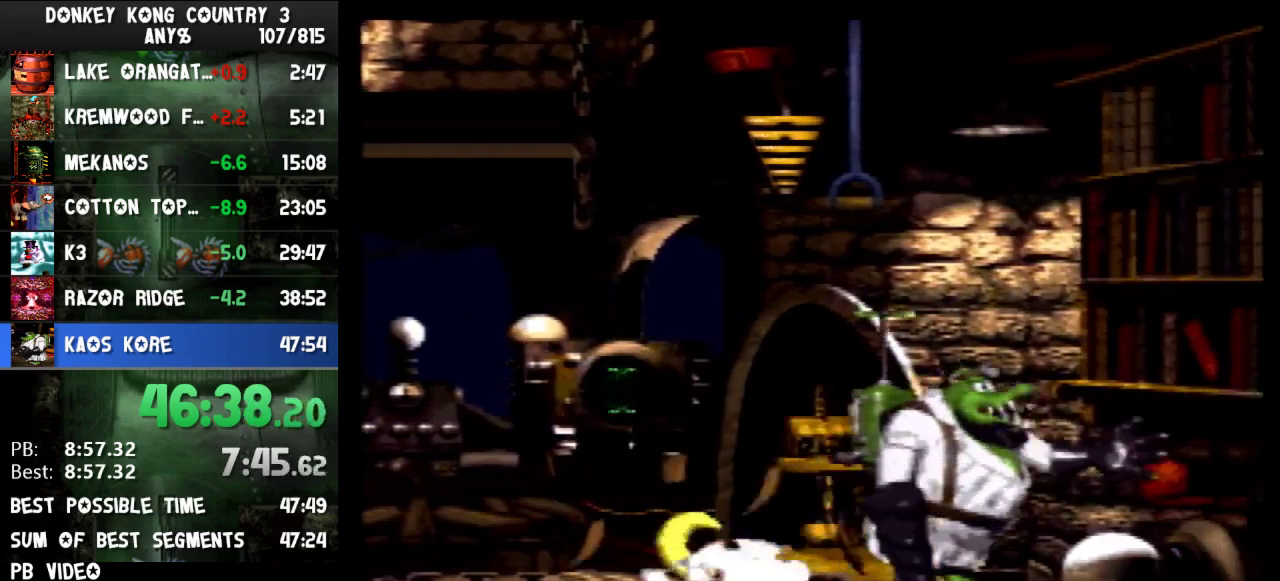
{"buttons": ["Y"], "events": [[33, "DPAD_LEFT", "down"], [233, "DPAD_LEFT", "up"]]}
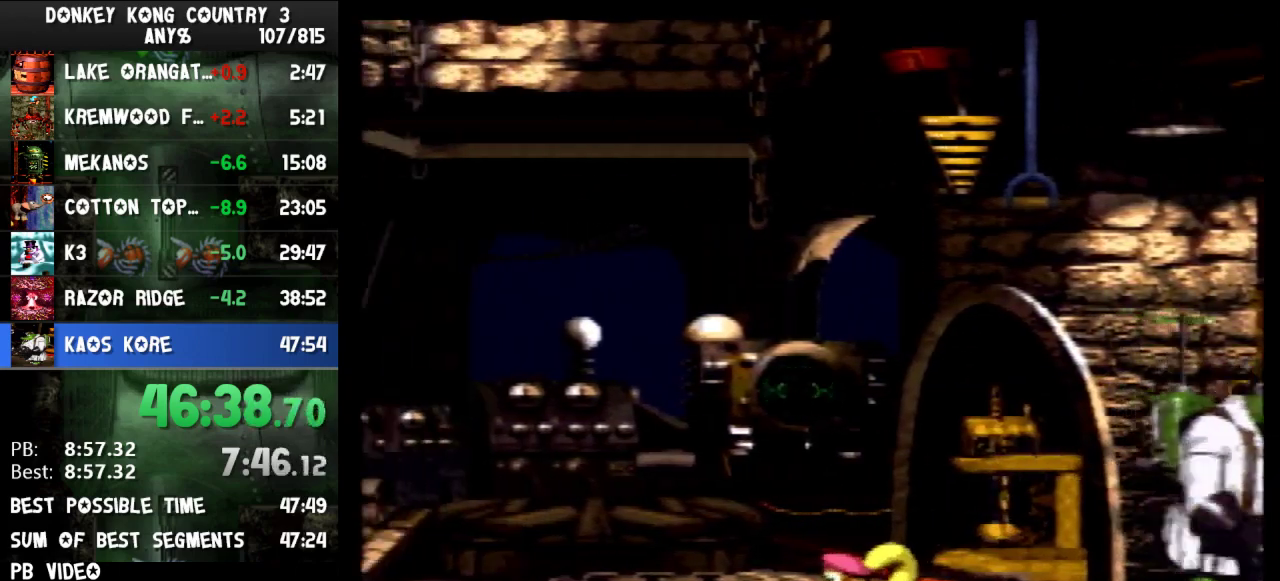
{"buttons": ["Y"]}
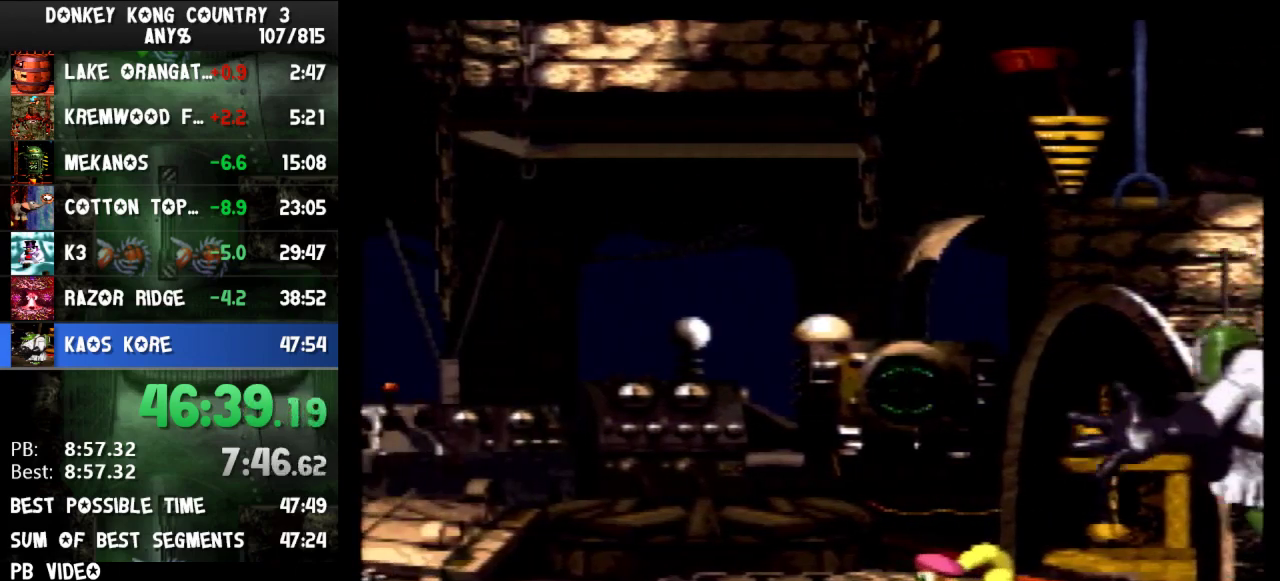
{"buttons": ["Y"]}
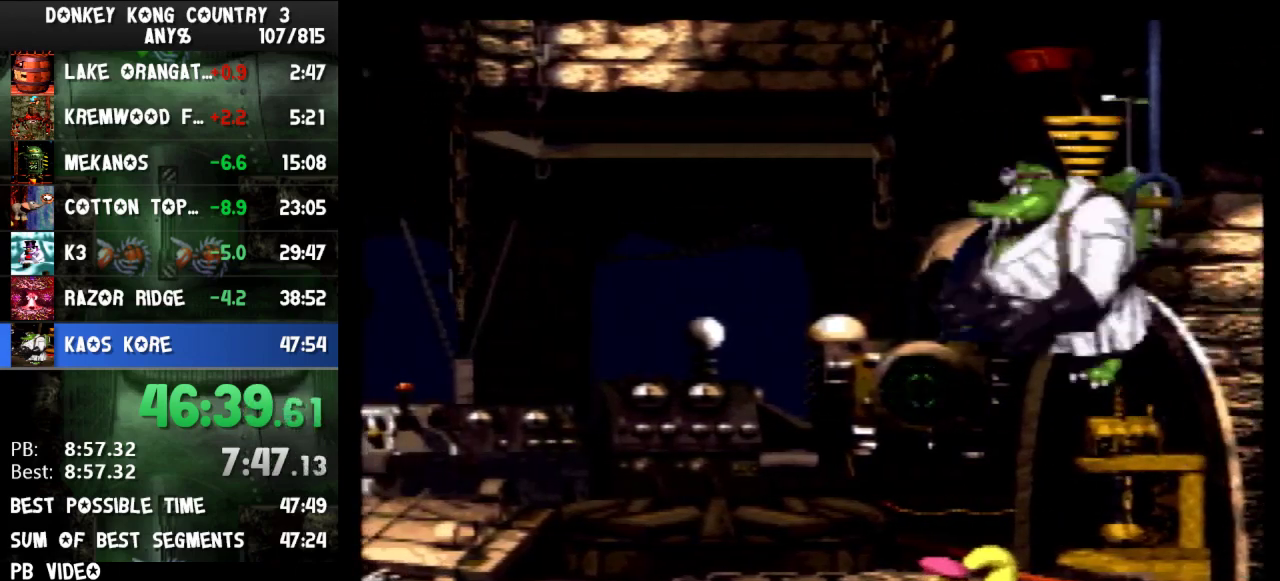
{"buttons": ["Y"]}
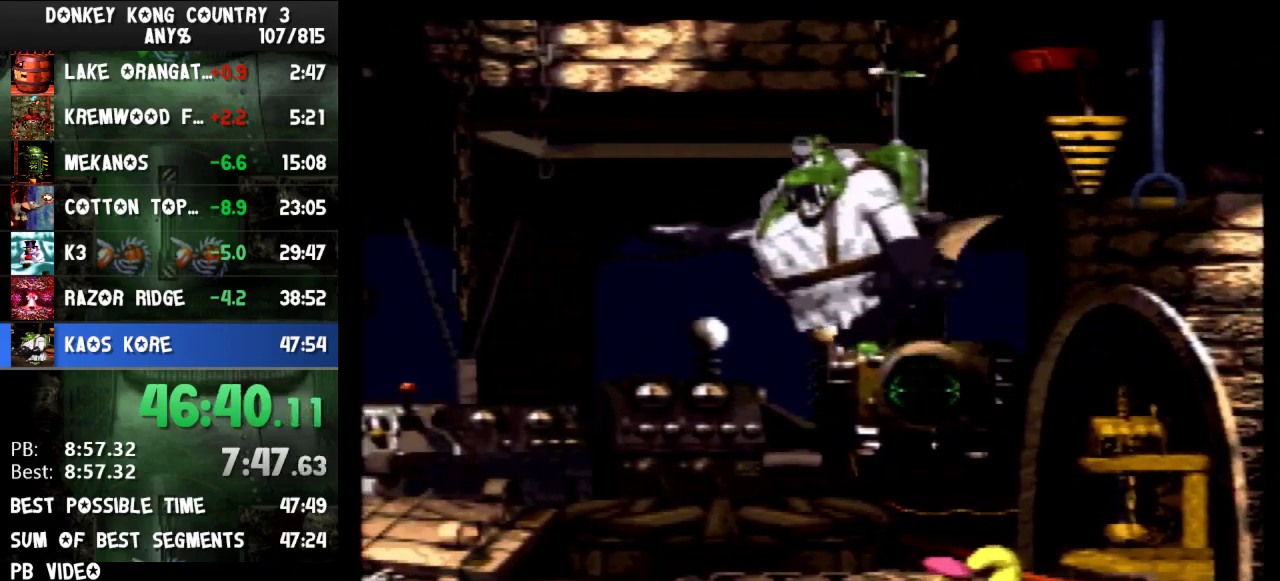
{"buttons": ["Y", "DPAD_LEFT"], "events": [[267, "DPAD_LEFT", "down"]]}
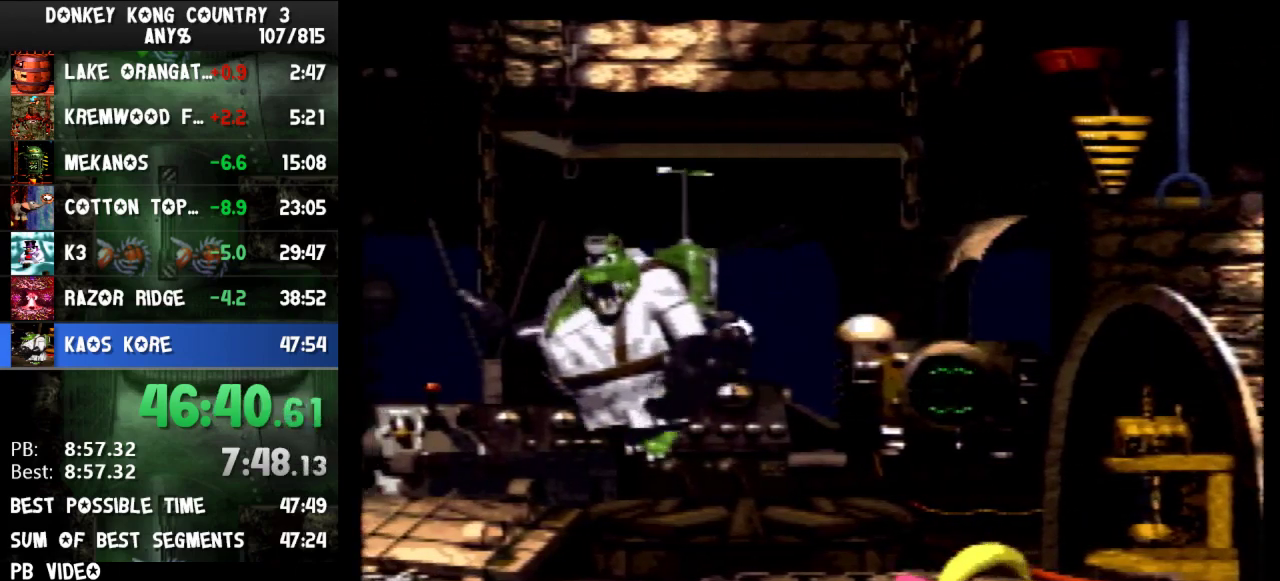
{"buttons": ["Y", "DPAD_LEFT"], "events": [[133, "DPAD_LEFT", "up"], [267, "DPAD_LEFT", "down"]]}
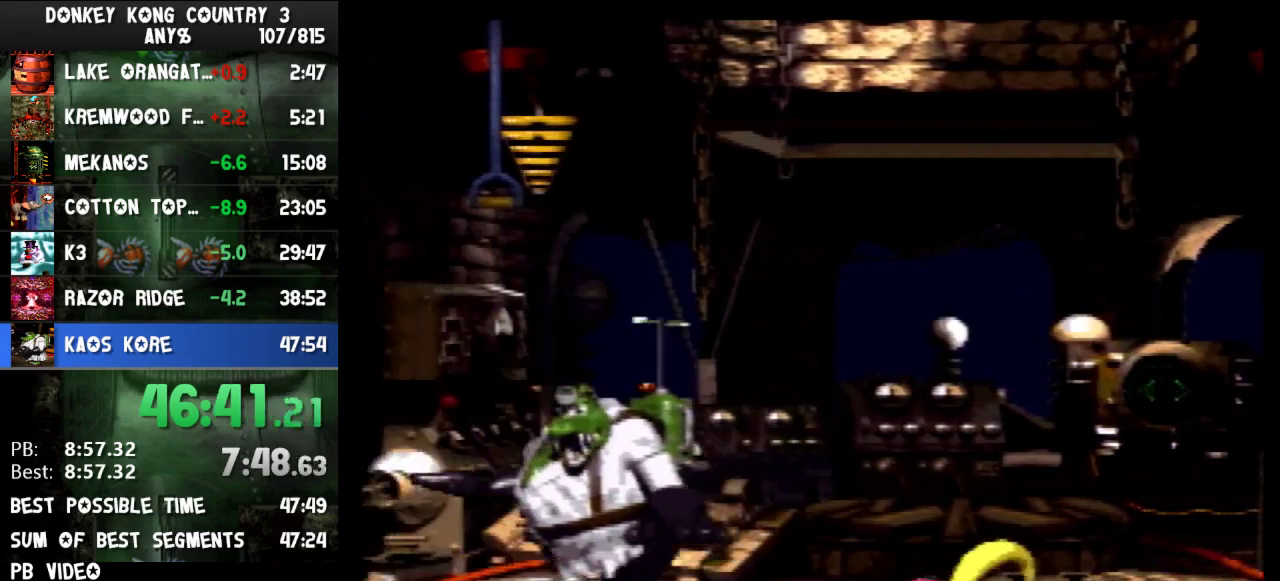
{"buttons": ["Y", "DPAD_LEFT"]}
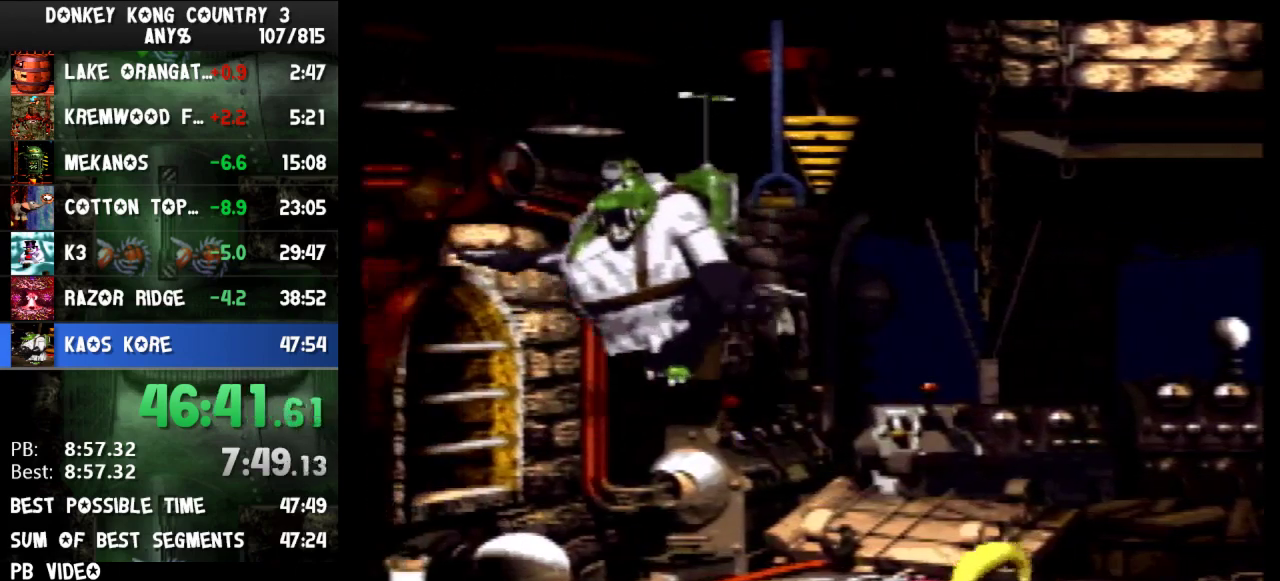
{"buttons": ["Y", "DPAD_LEFT"], "events": [[33, "Y", "up"], [133, "Y", "down"]]}